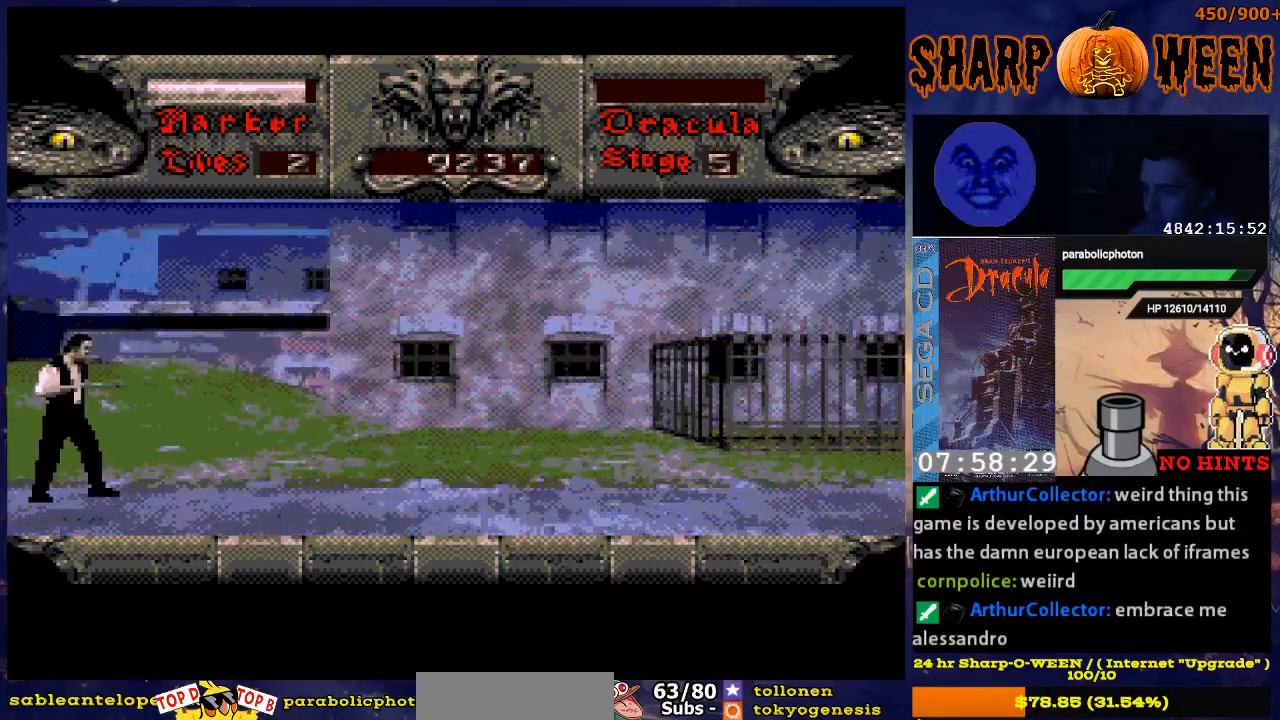
Gameplay with a controller (Xbox layout); each line is a JSON object with the inputs held at the frame after it. "events" lists button and stick changes between this image and that frame as [ms after this image, input, new state], when the widget could be followed in between. Not read: L1 L2 L3 R1 R2 R3.
{"buttons": ["DPAD_RIGHT"], "events": [[235, "DPAD_RIGHT", "down"]]}
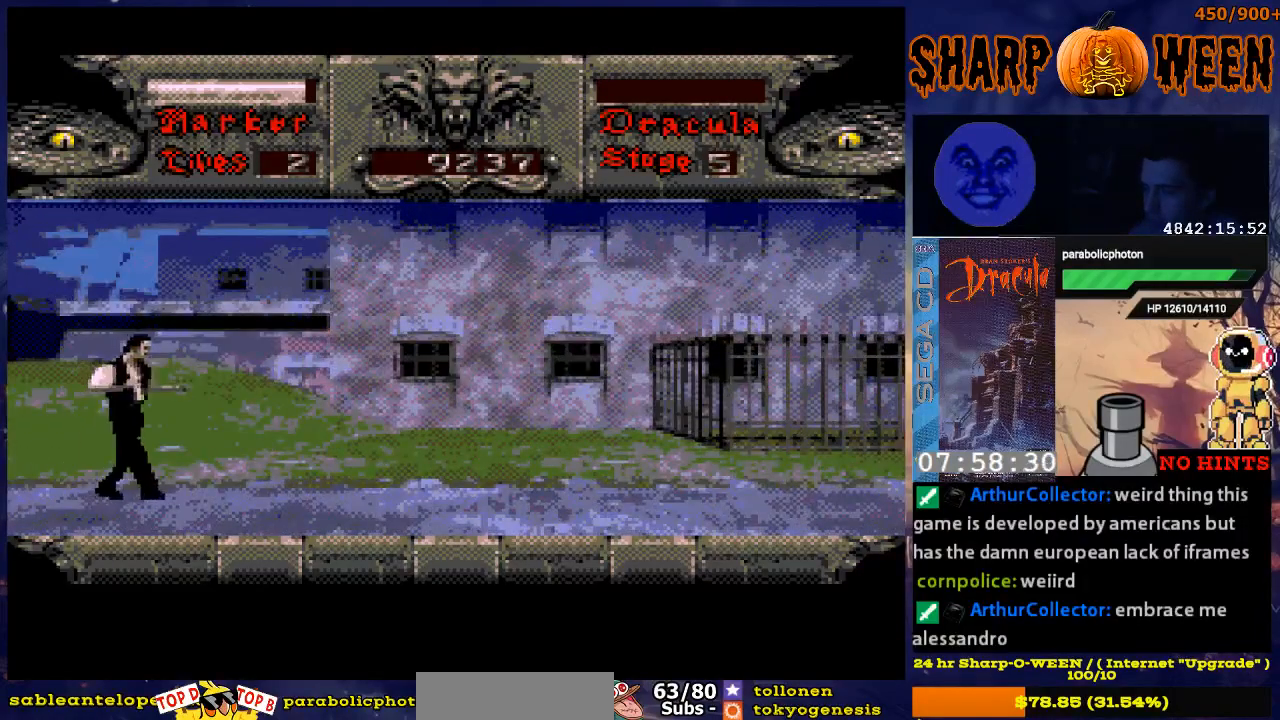
{"buttons": ["A", "DPAD_RIGHT"], "events": [[134, "A", "down"]]}
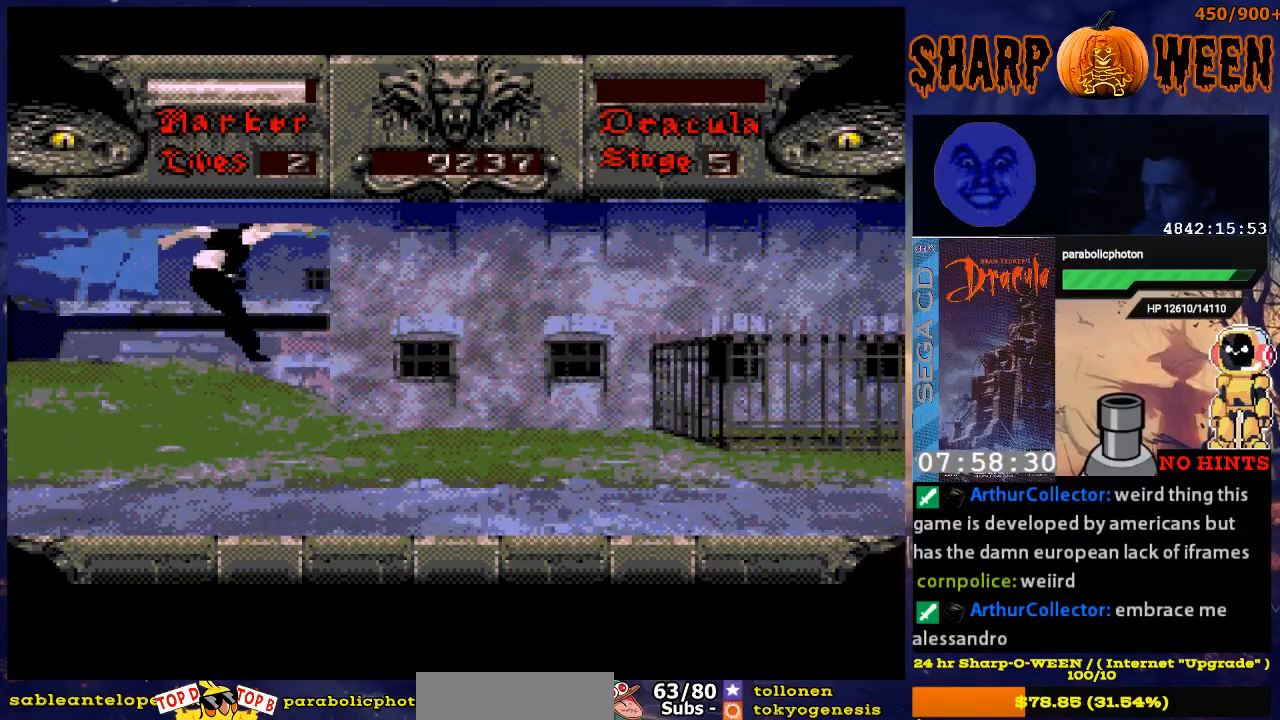
{"buttons": ["A", "DPAD_RIGHT"], "events": [[17, "A", "up"], [301, "A", "down"]]}
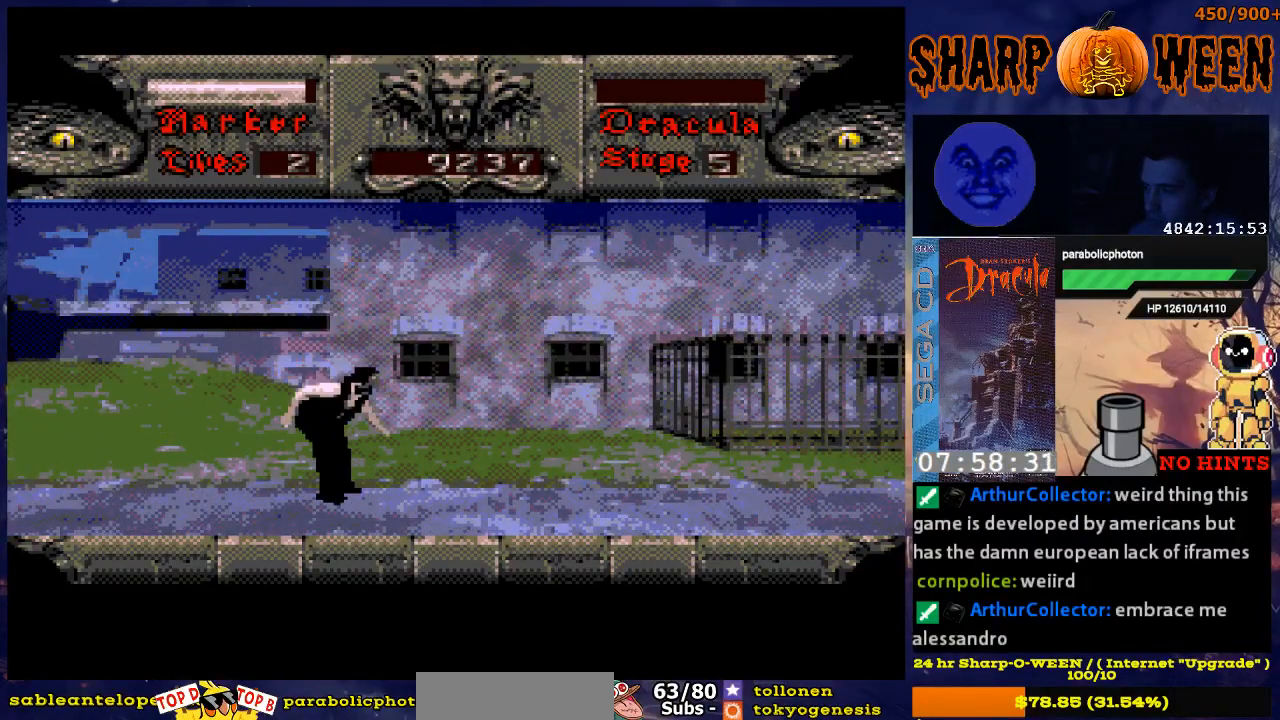
{"buttons": ["A", "DPAD_RIGHT"], "events": []}
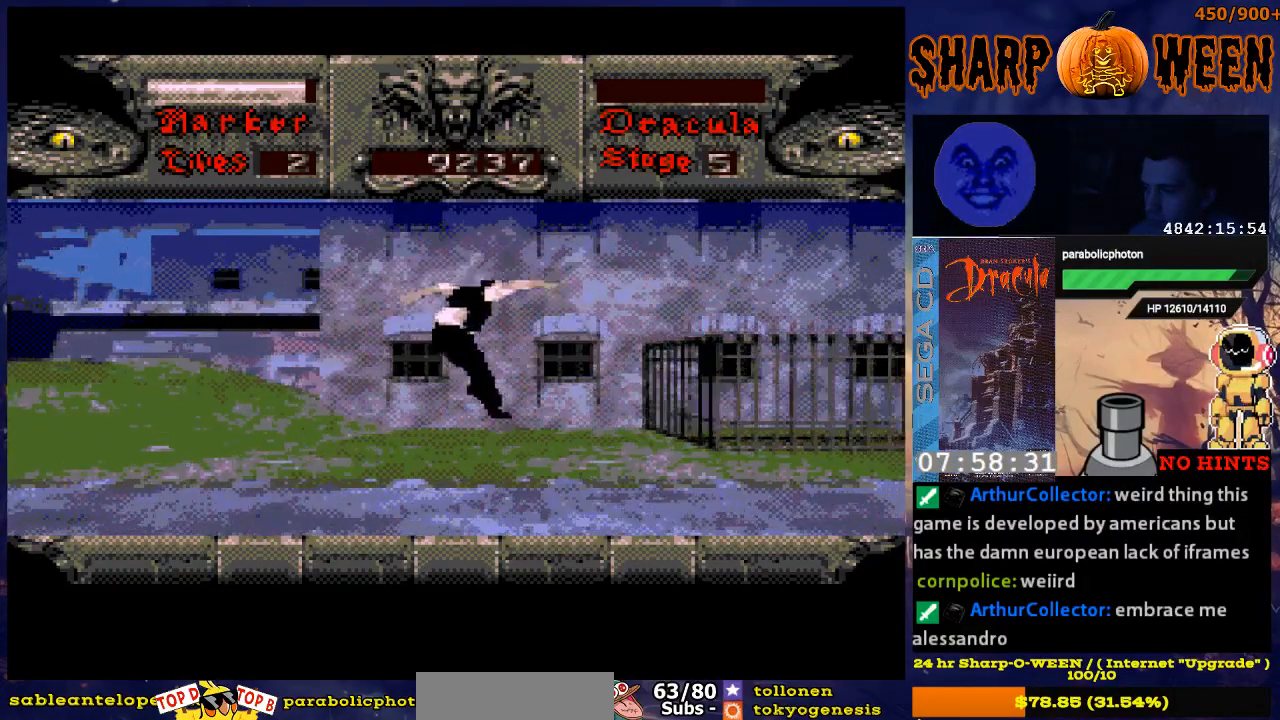
{"buttons": ["A", "DPAD_RIGHT"], "events": [[117, "A", "up"], [218, "A", "down"], [368, "A", "up"], [418, "A", "down"]]}
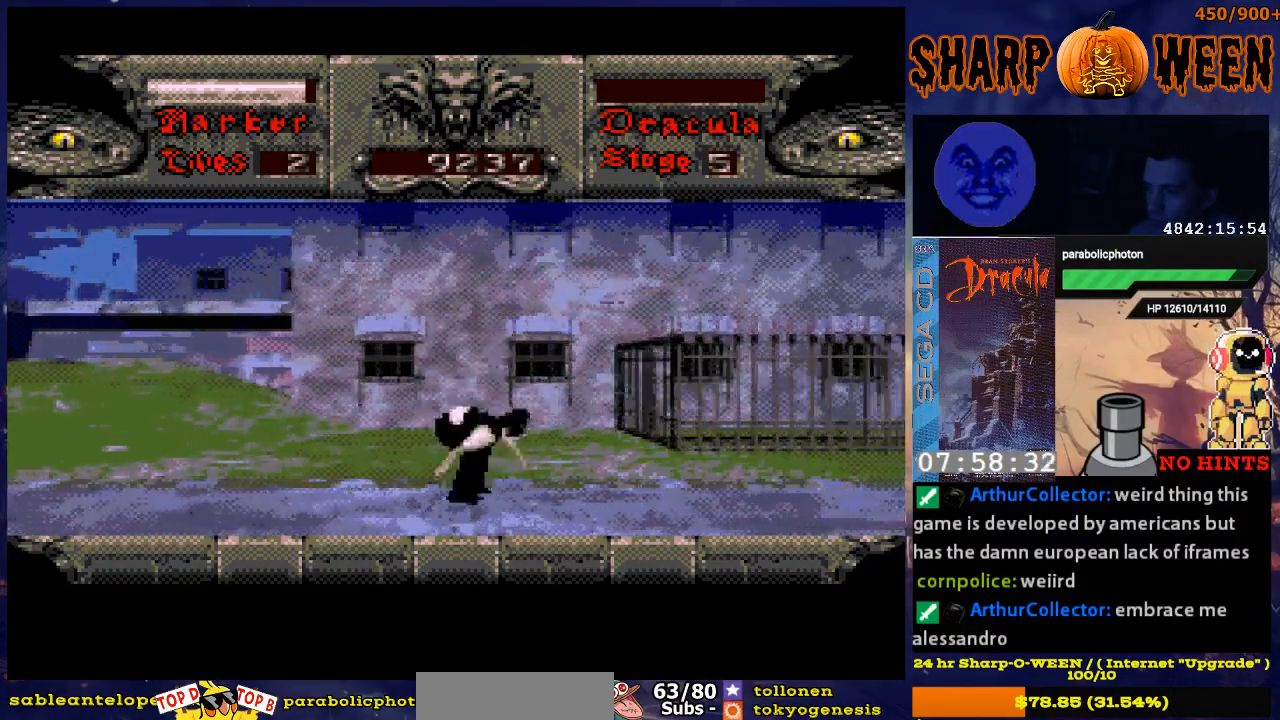
{"buttons": [], "events": [[34, "A", "up"], [84, "A", "down"], [167, "A", "up"], [234, "DPAD_RIGHT", "up"]]}
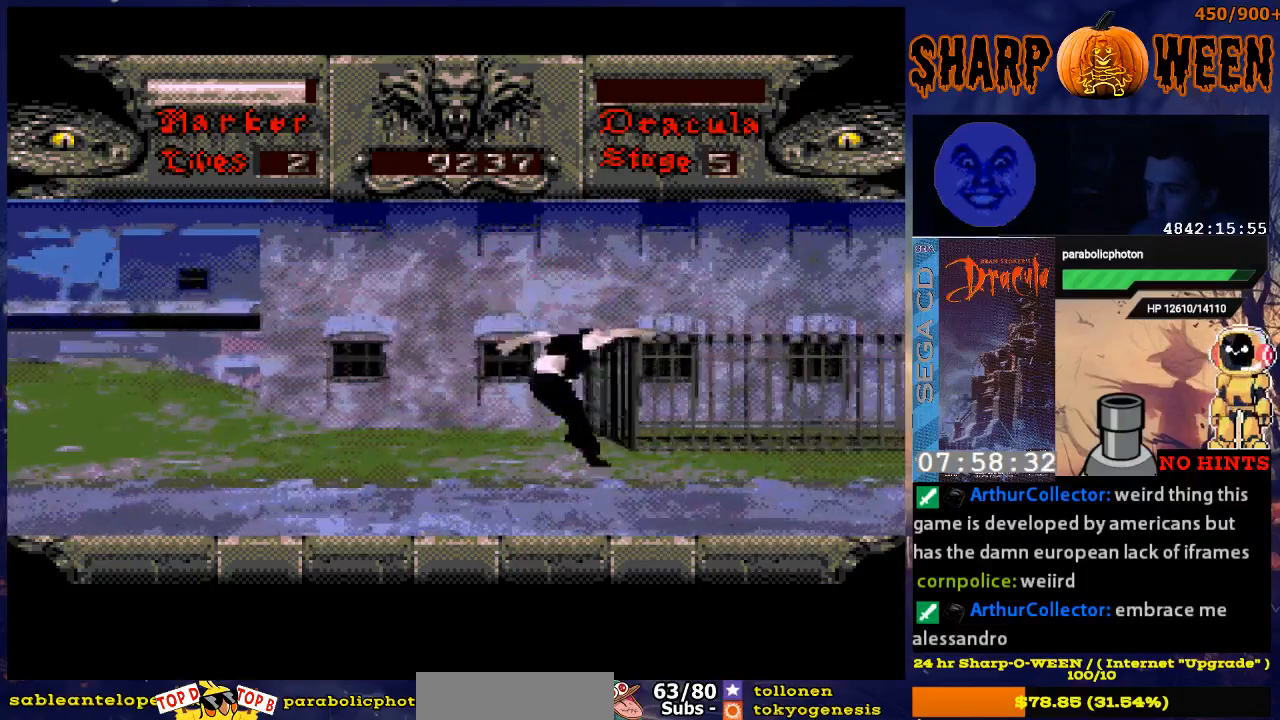
{"buttons": ["DPAD_LEFT"], "events": [[84, "DPAD_LEFT", "down"]]}
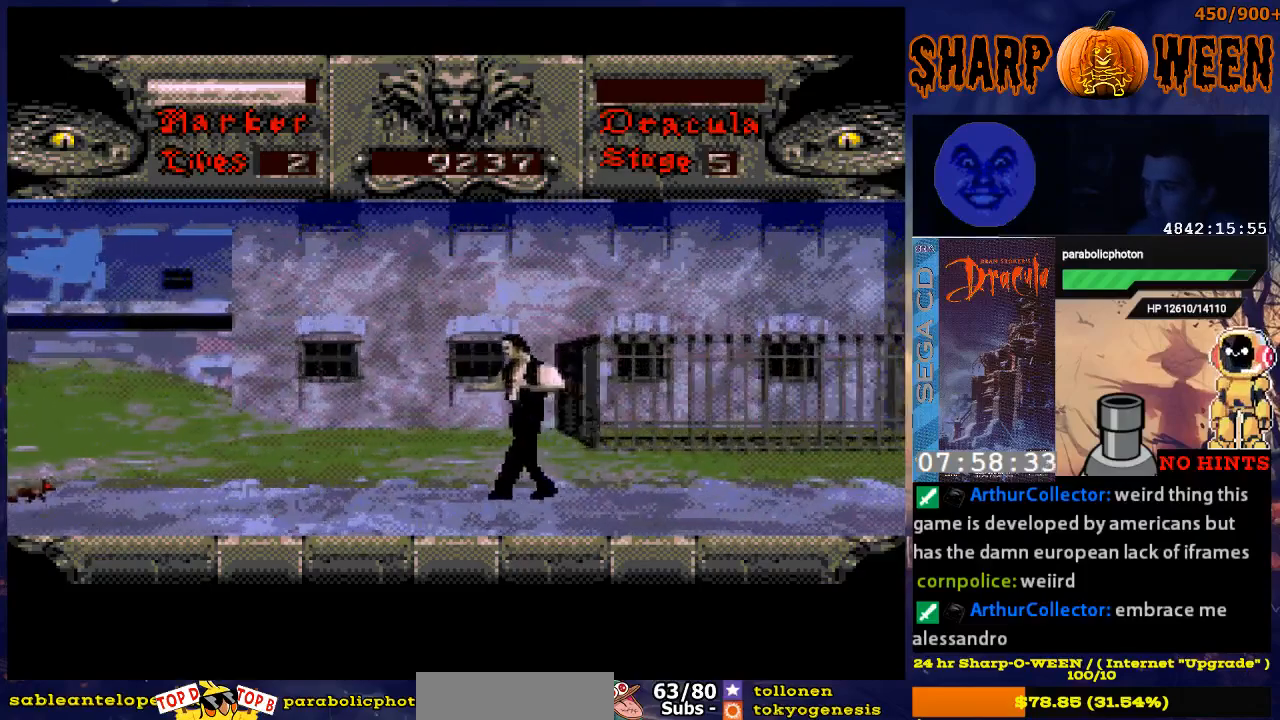
{"buttons": ["DPAD_LEFT"], "events": []}
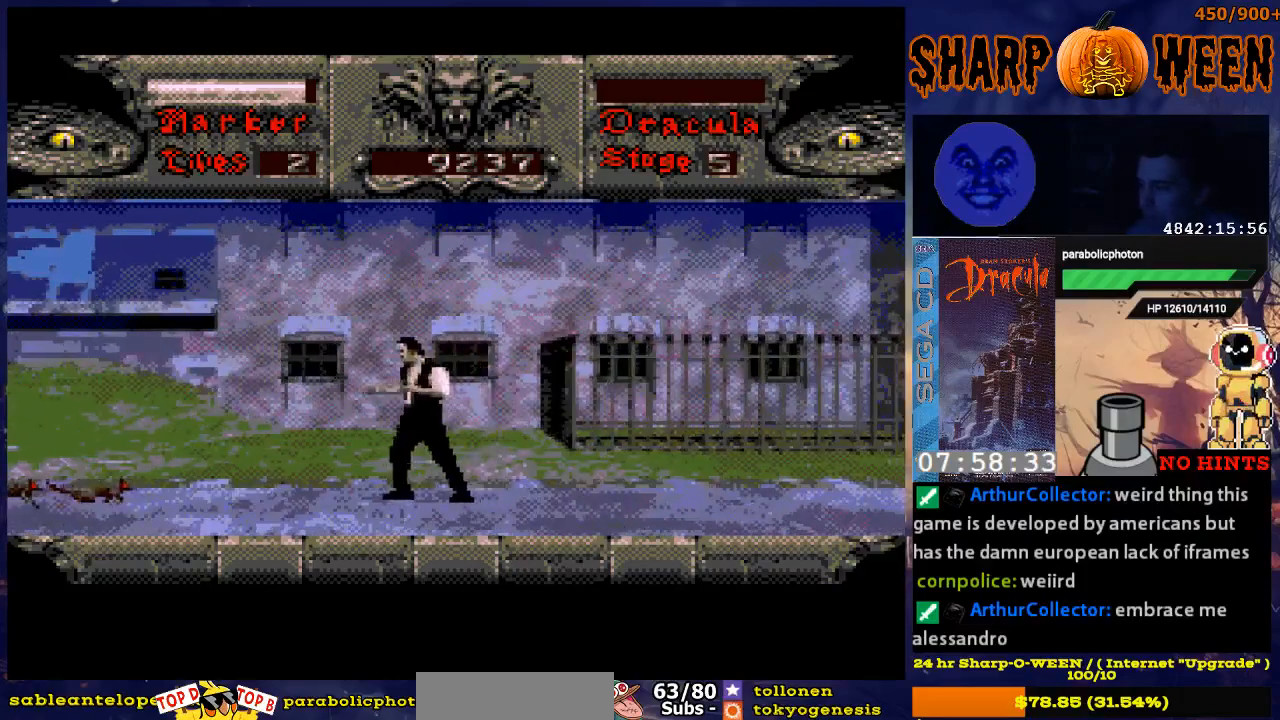
{"buttons": [], "events": [[468, "DPAD_LEFT", "up"]]}
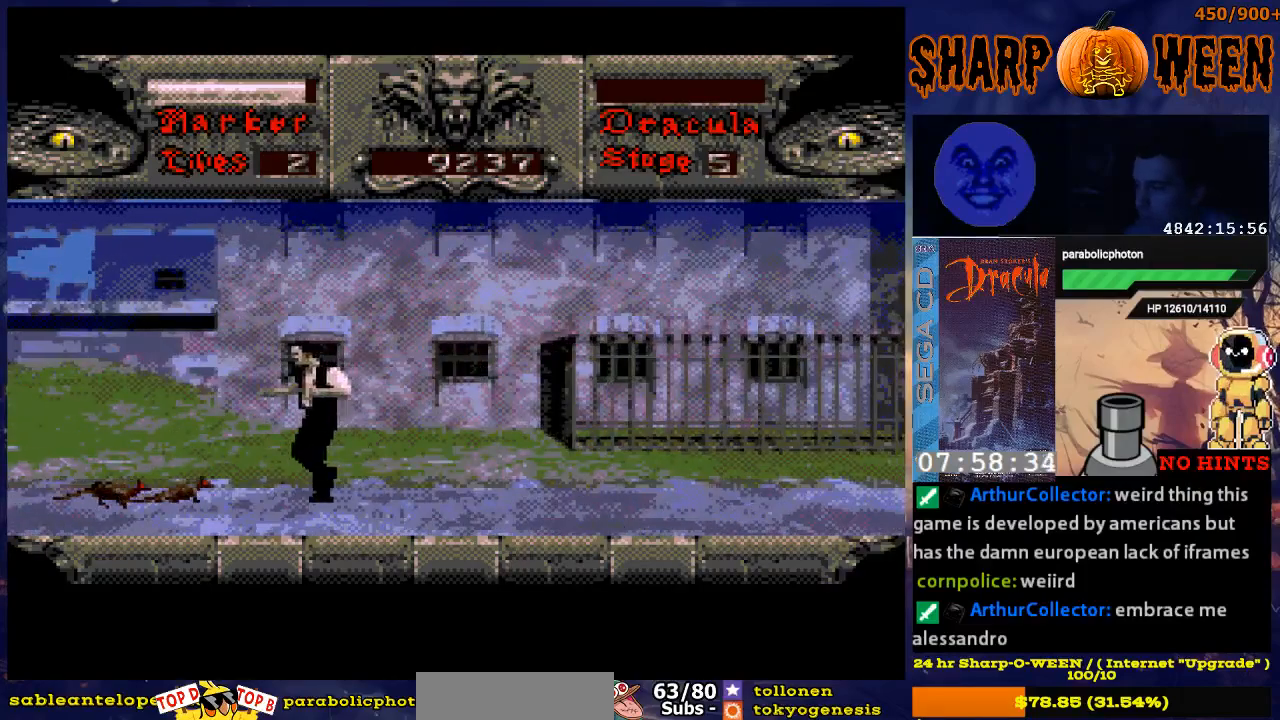
{"buttons": [], "events": [[16, "C", "down"], [117, "C", "up"], [167, "C", "down"], [217, "C", "up"], [267, "C", "down"], [318, "C", "up"], [418, "C", "down"], [468, "C", "up"]]}
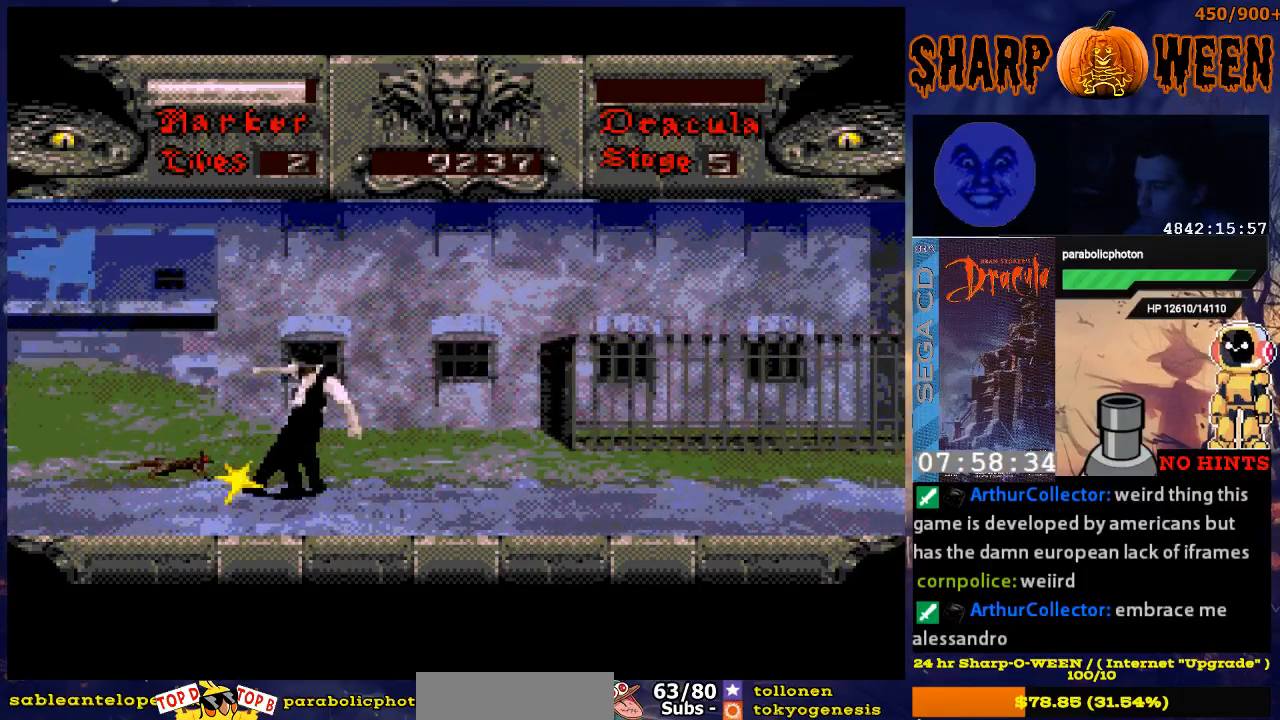
{"buttons": ["DPAD_RIGHT"], "events": [[16, "C", "down"], [117, "C", "up"], [167, "C", "down"], [267, "C", "up"], [368, "DPAD_RIGHT", "down"]]}
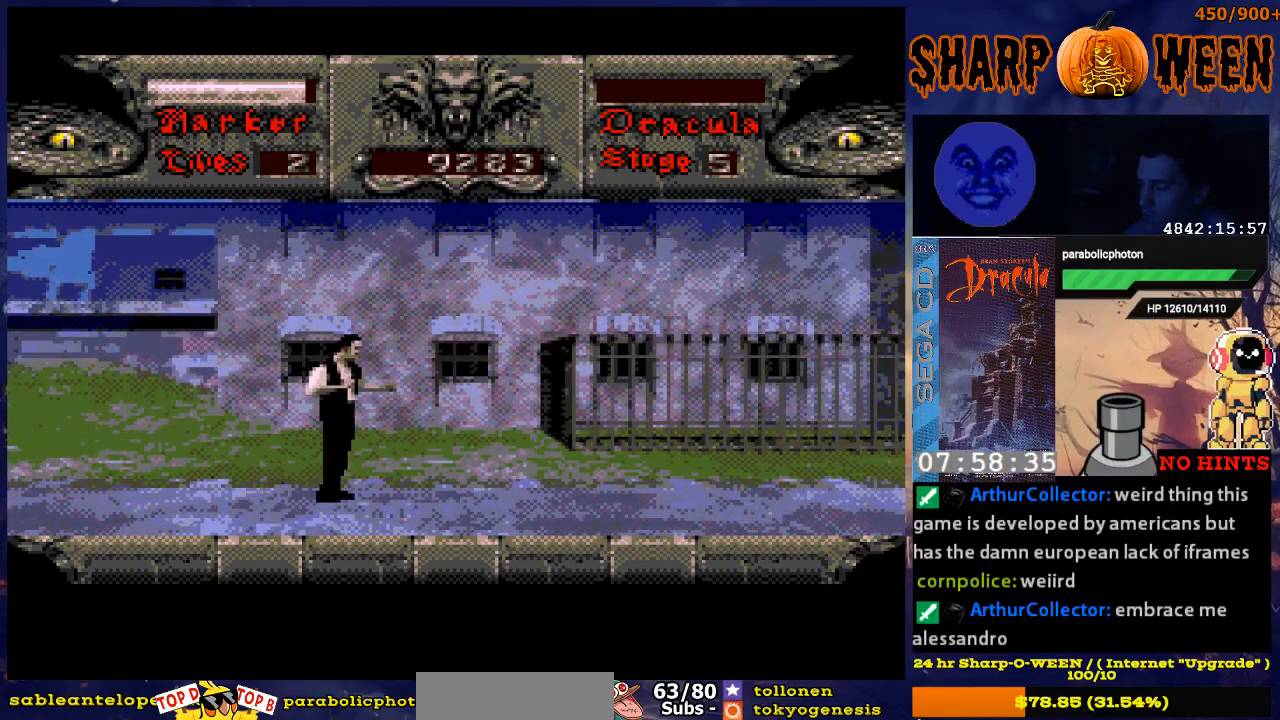
{"buttons": ["DPAD_RIGHT"], "events": []}
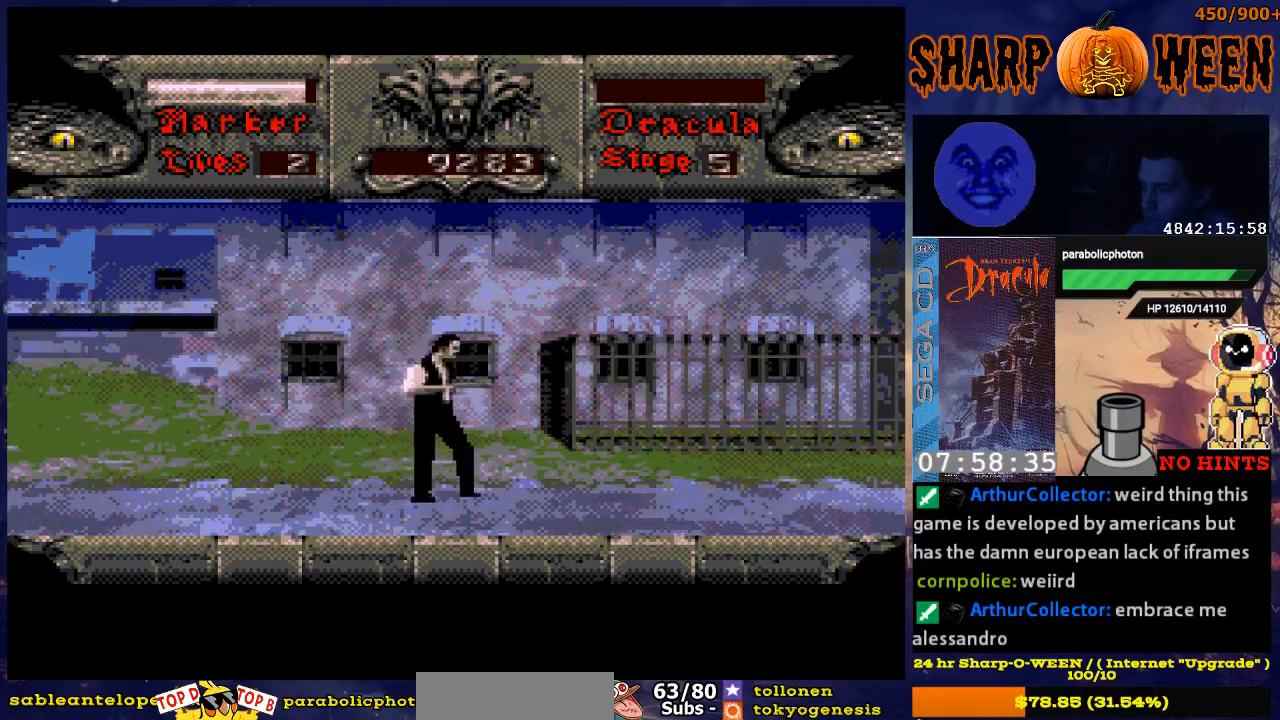
{"buttons": ["DPAD_RIGHT"], "events": []}
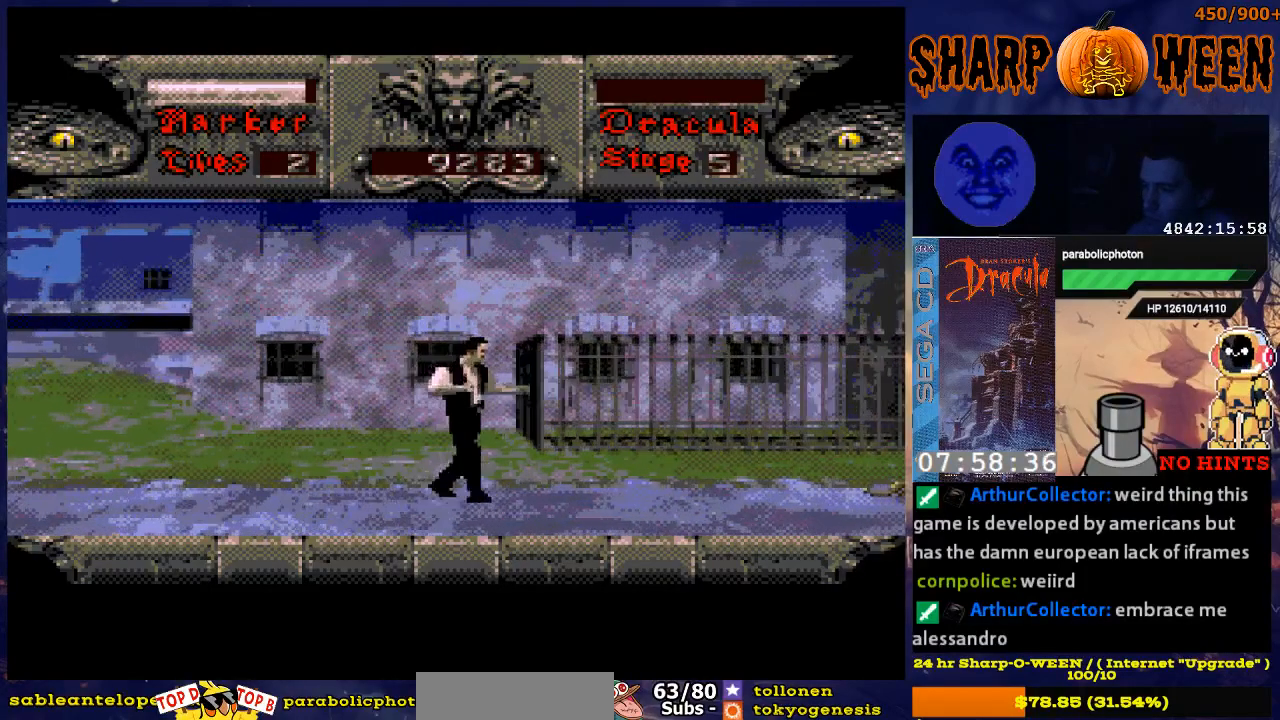
{"buttons": [], "events": [[452, "DPAD_RIGHT", "up"]]}
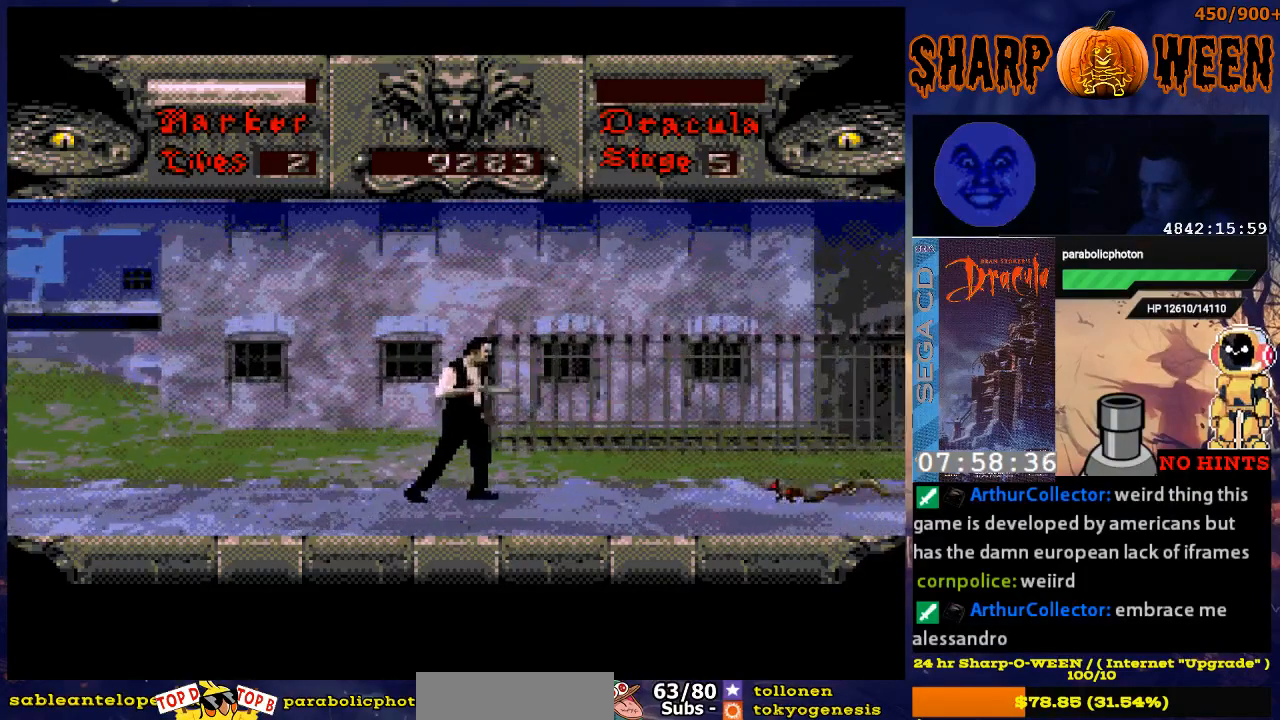
{"buttons": [], "events": [[318, "DPAD_RIGHT", "down"], [469, "DPAD_RIGHT", "up"]]}
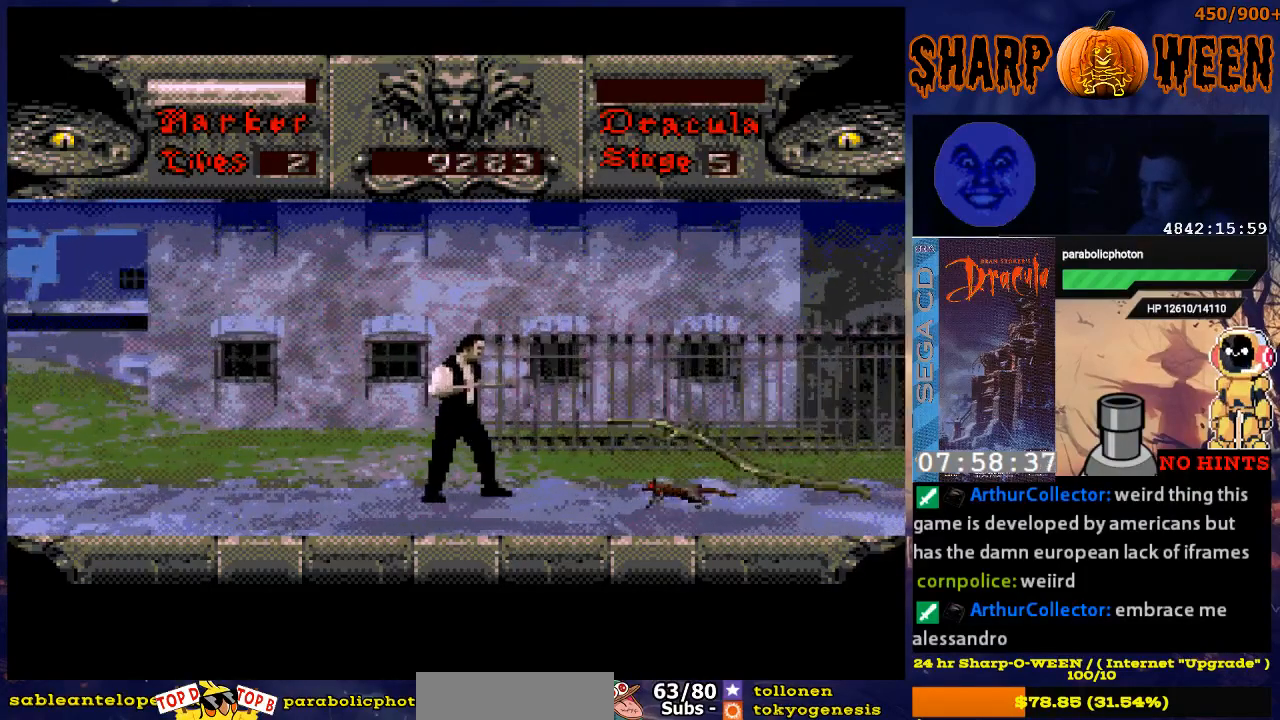
{"buttons": ["C"], "events": [[168, "DPAD_RIGHT", "down"], [268, "DPAD_RIGHT", "up"], [486, "C", "down"]]}
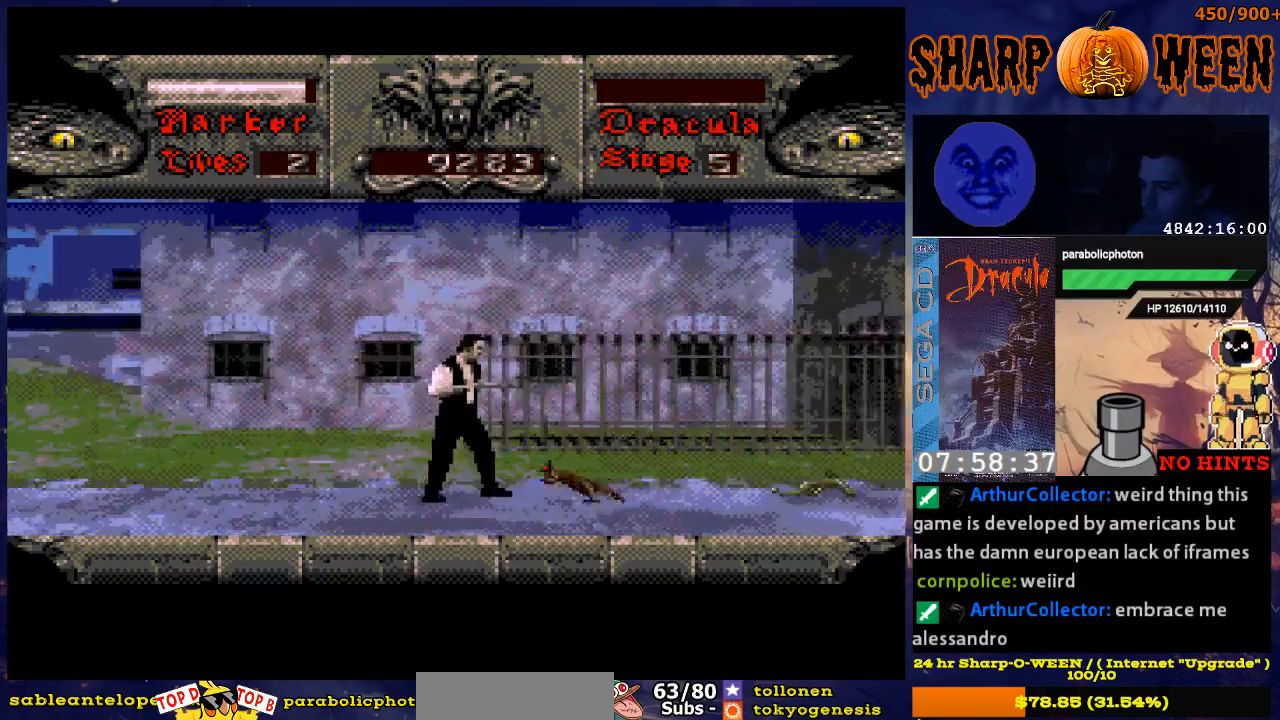
{"buttons": ["C", "DPAD_RIGHT"], "events": [[67, "C", "up"], [117, "C", "down"], [218, "C", "up"], [268, "DPAD_RIGHT", "down"], [502, "C", "down"]]}
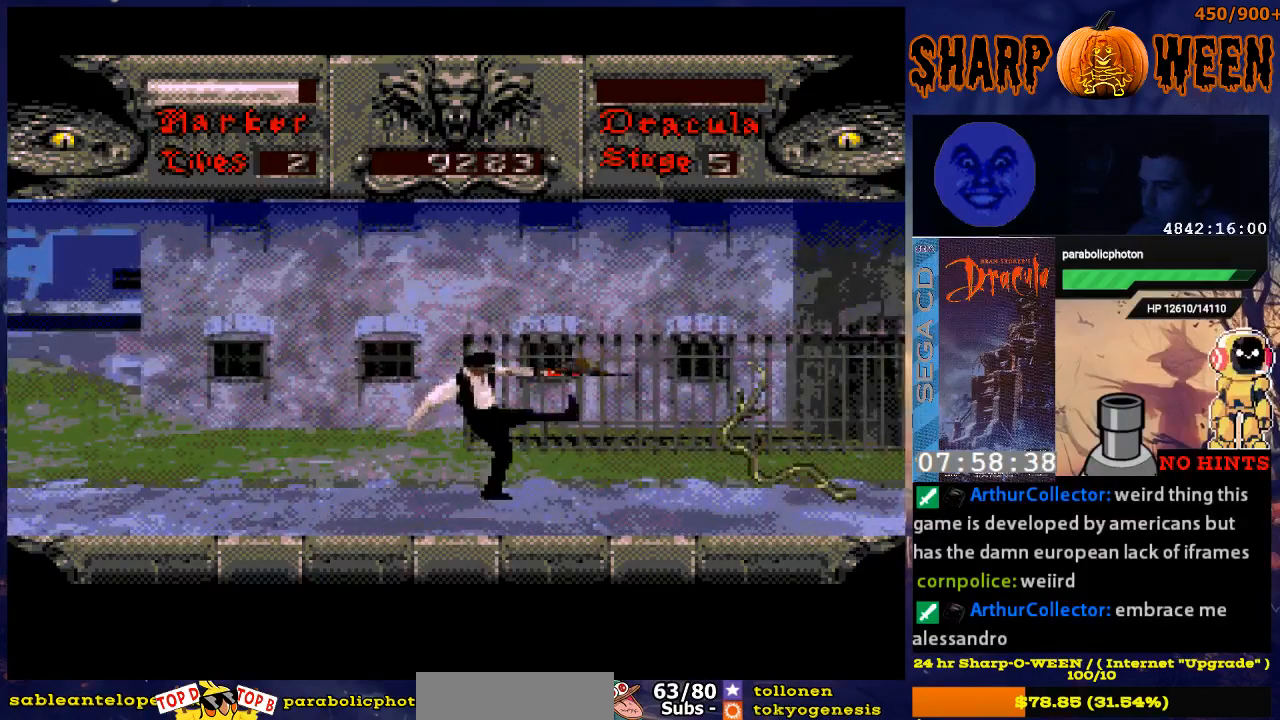
{"buttons": ["DPAD_RIGHT"], "events": [[134, "C", "up"]]}
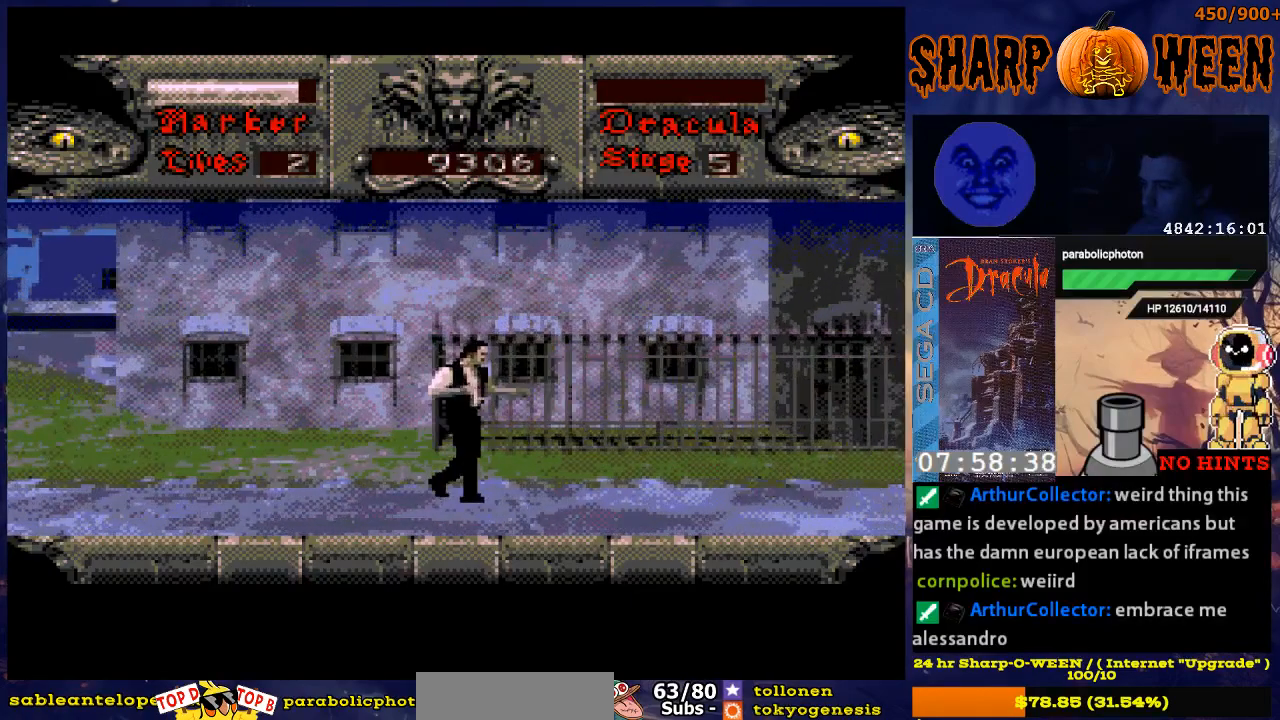
{"buttons": ["DPAD_RIGHT"], "events": []}
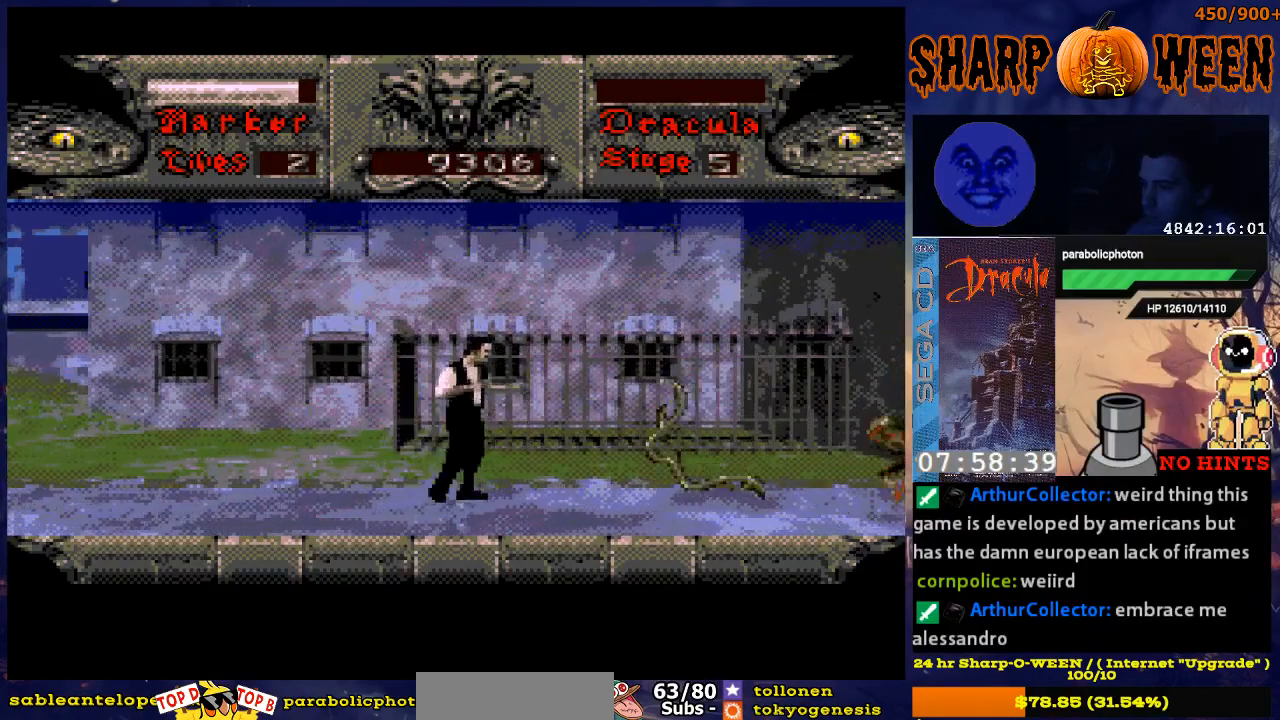
{"buttons": [], "events": [[117, "C", "down"], [468, "C", "up"], [468, "DPAD_RIGHT", "up"]]}
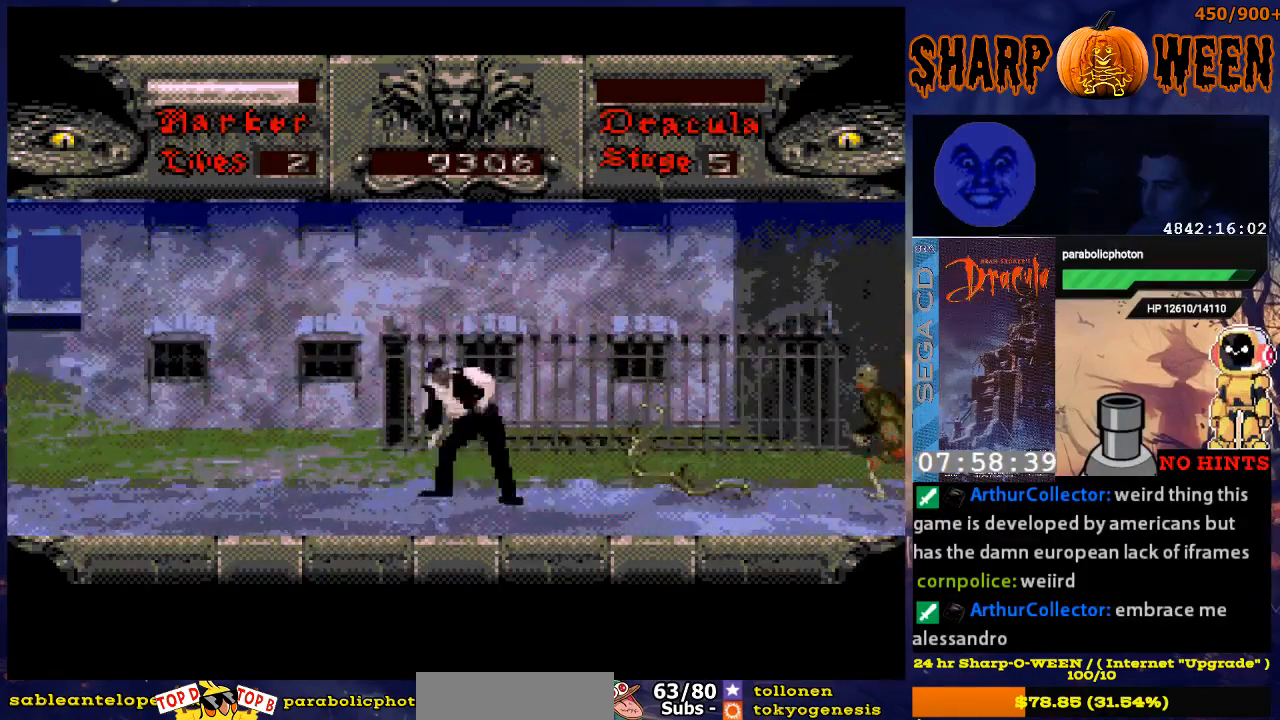
{"buttons": [], "events": []}
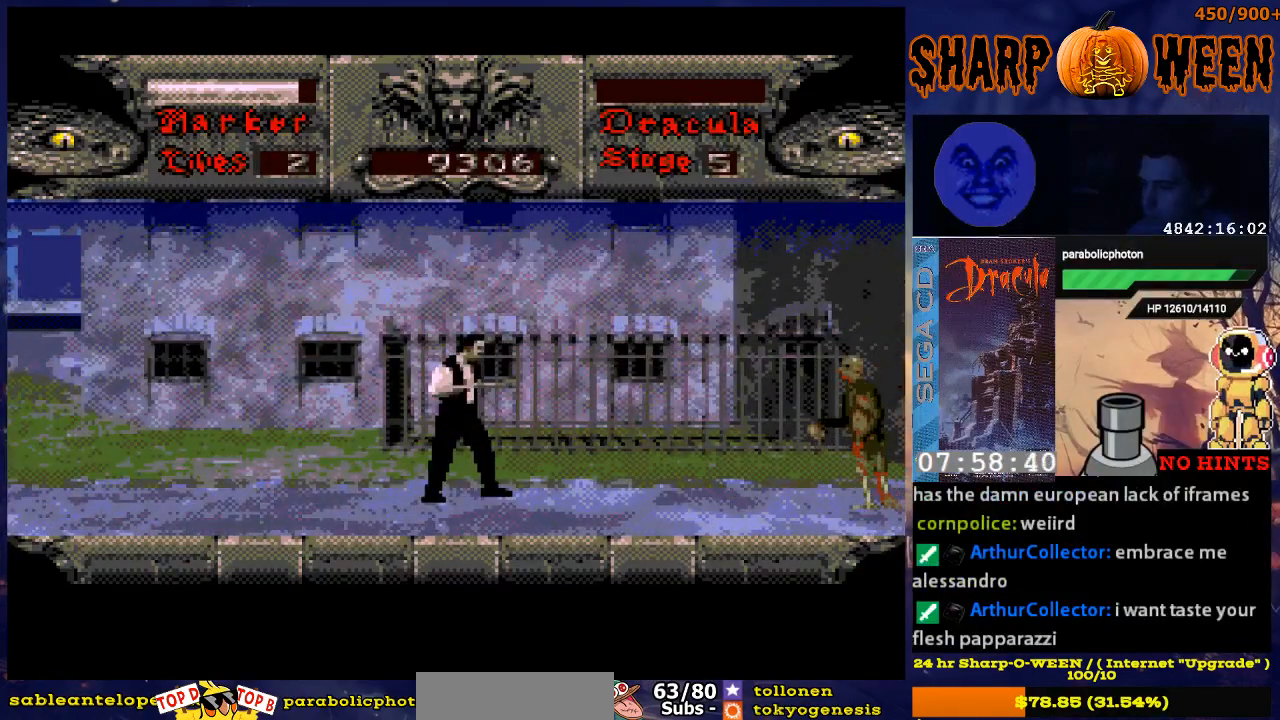
{"buttons": ["DPAD_RIGHT"], "events": [[368, "DPAD_RIGHT", "down"]]}
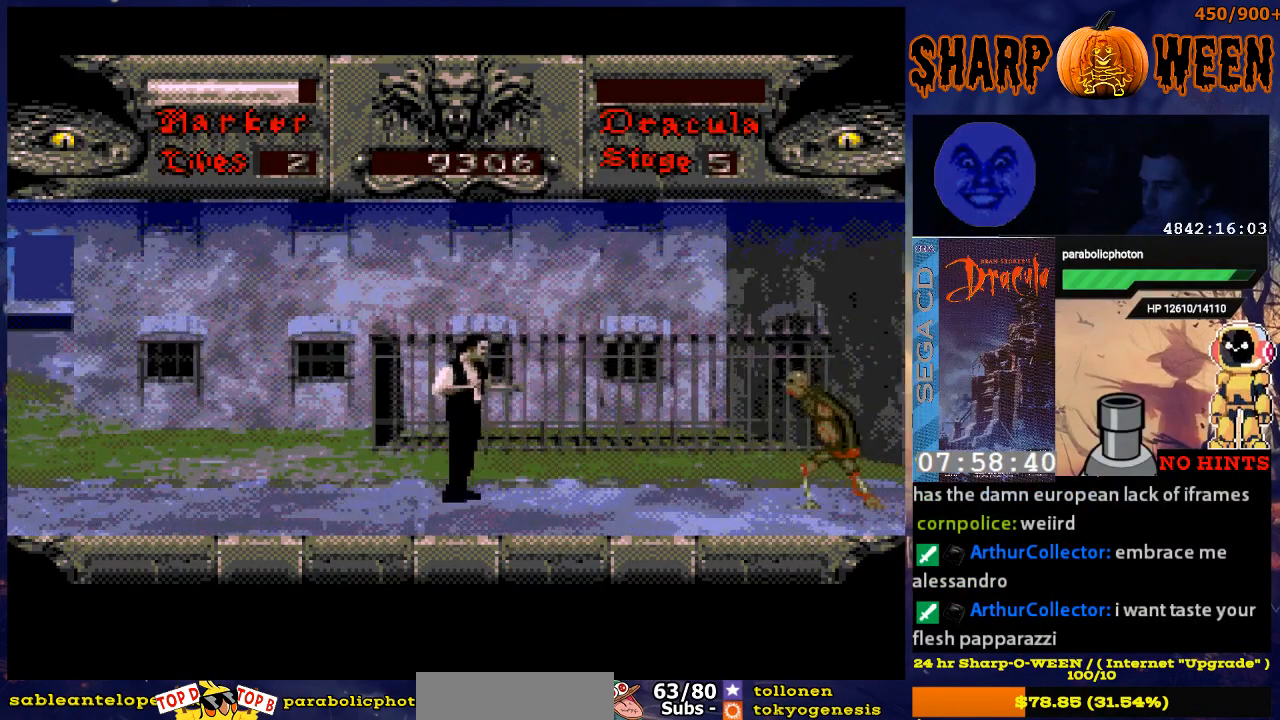
{"buttons": ["DPAD_RIGHT"], "events": []}
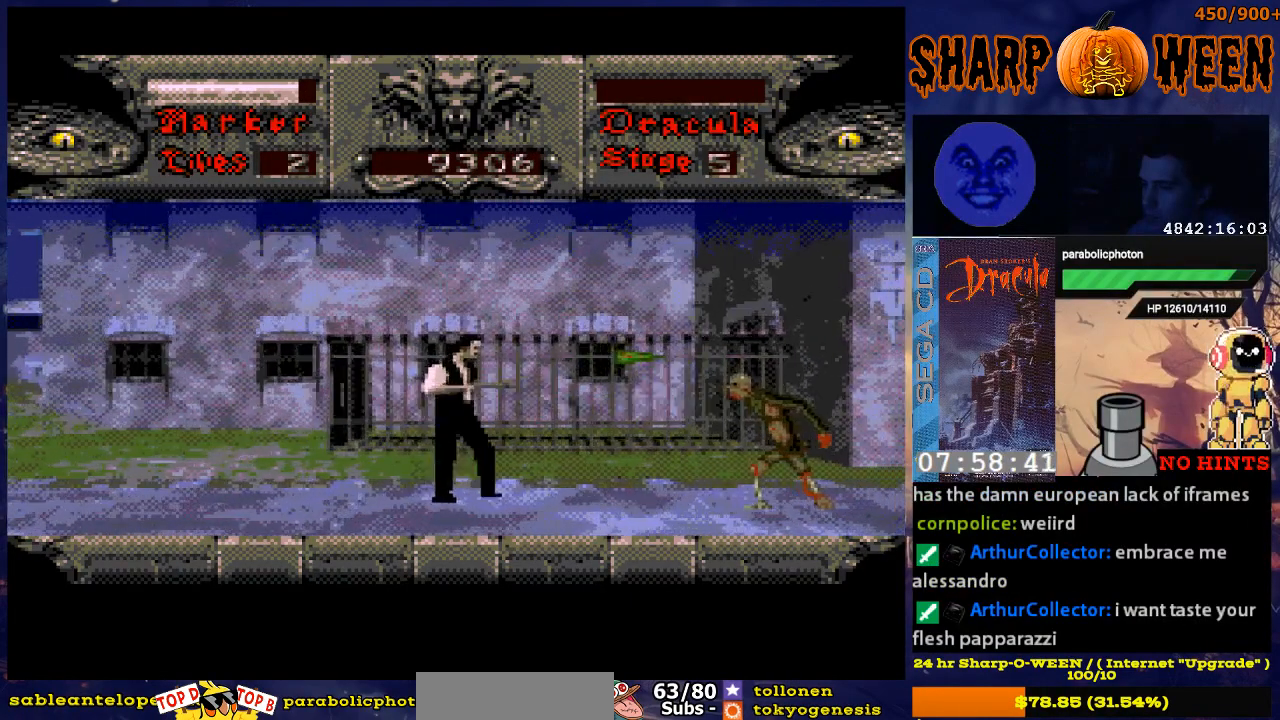
{"buttons": ["DPAD_DOWN"], "events": [[83, "DPAD_DOWN", "down"], [83, "DPAD_RIGHT", "up"]]}
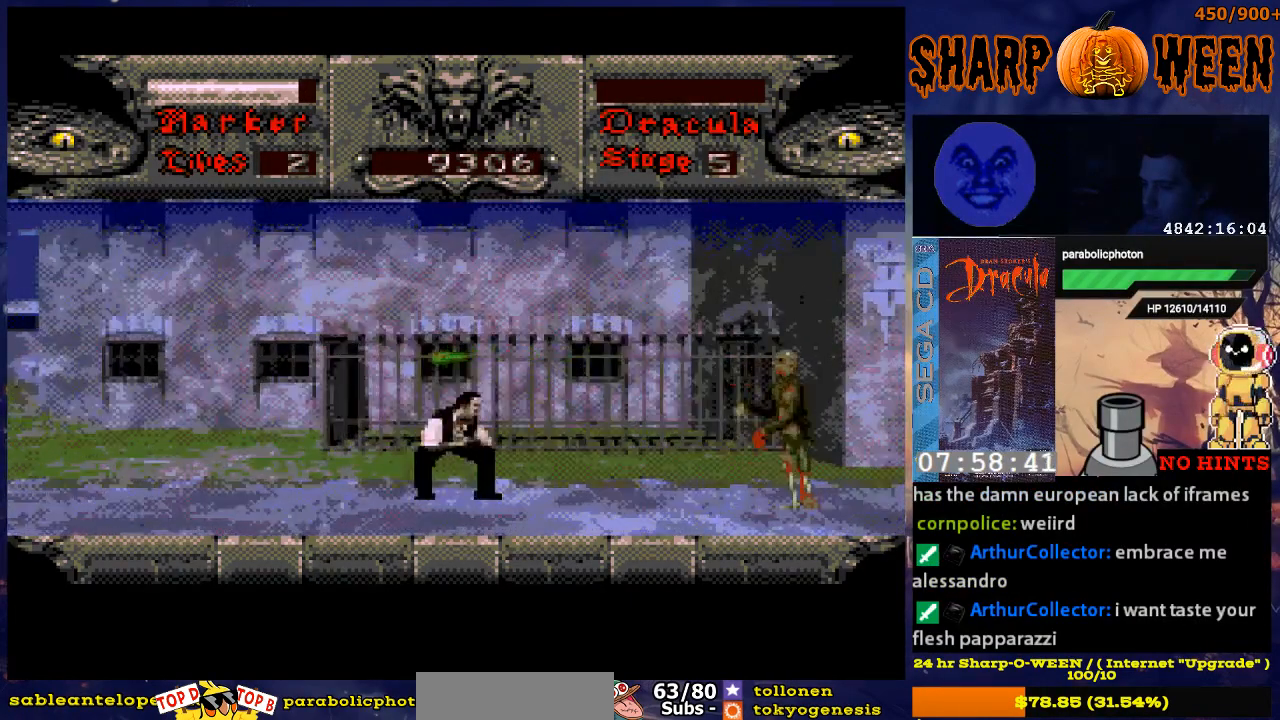
{"buttons": ["DPAD_RIGHT"], "events": [[234, "DPAD_DOWN", "up"], [234, "DPAD_RIGHT", "down"]]}
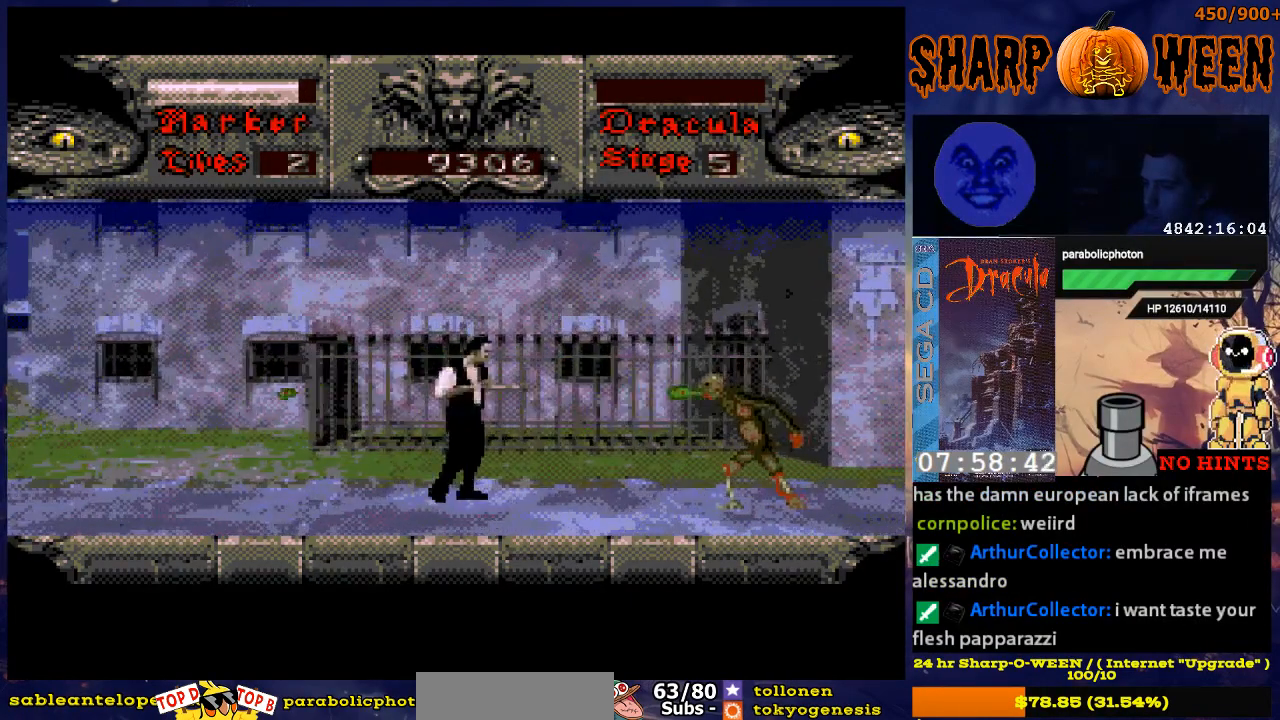
{"buttons": ["DPAD_DOWN"], "events": [[33, "DPAD_RIGHT", "up"], [83, "DPAD_DOWN", "down"]]}
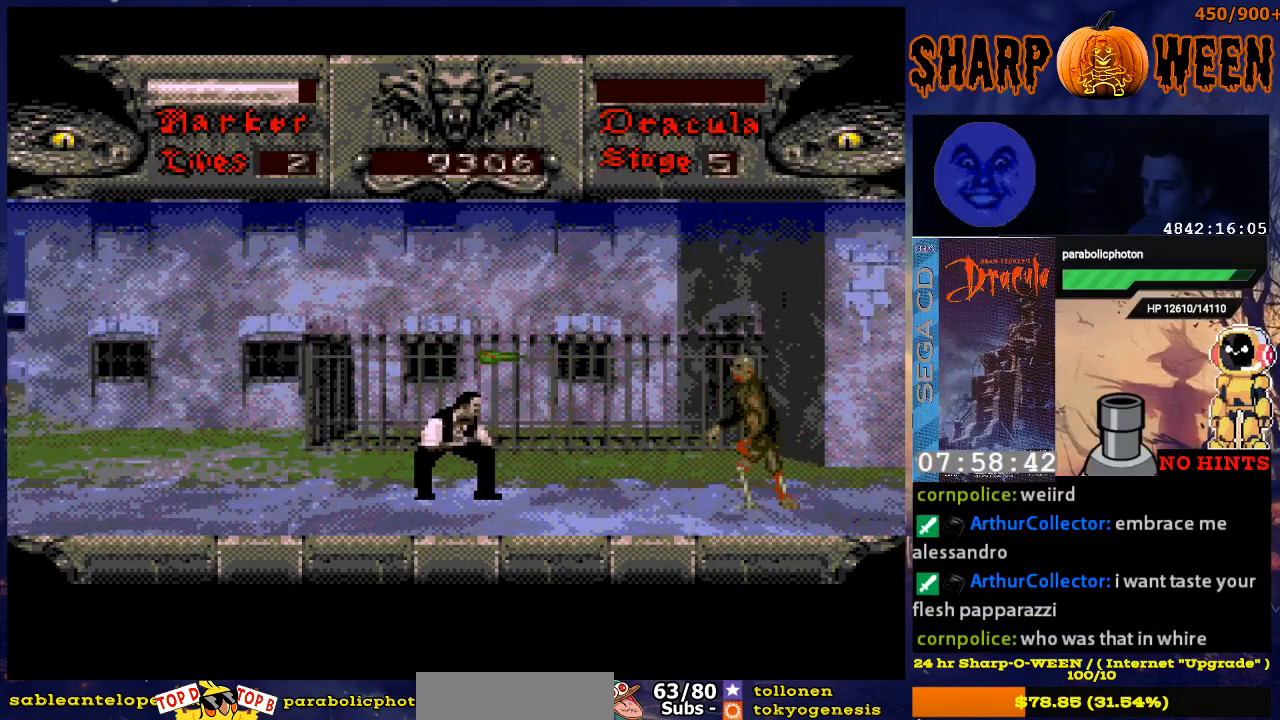
{"buttons": [], "events": [[368, "DPAD_DOWN", "up"]]}
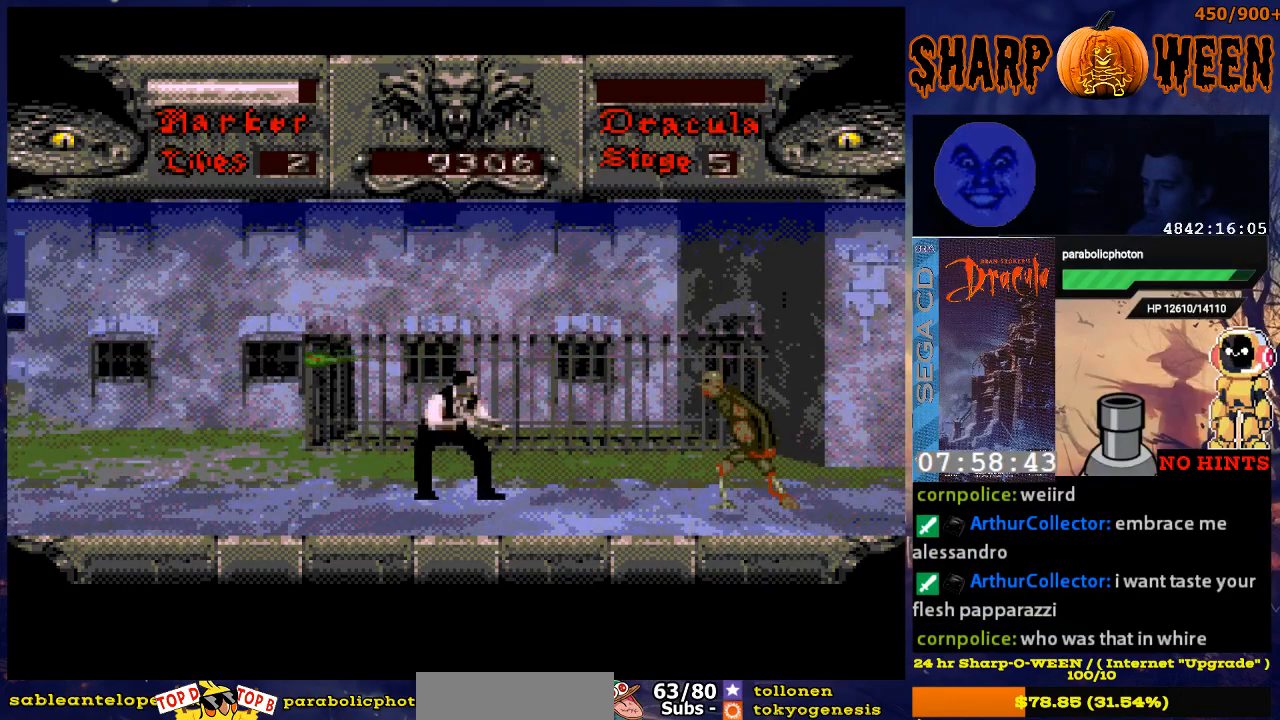
{"buttons": [], "events": [[168, "DPAD_LEFT", "down"], [419, "DPAD_LEFT", "up"]]}
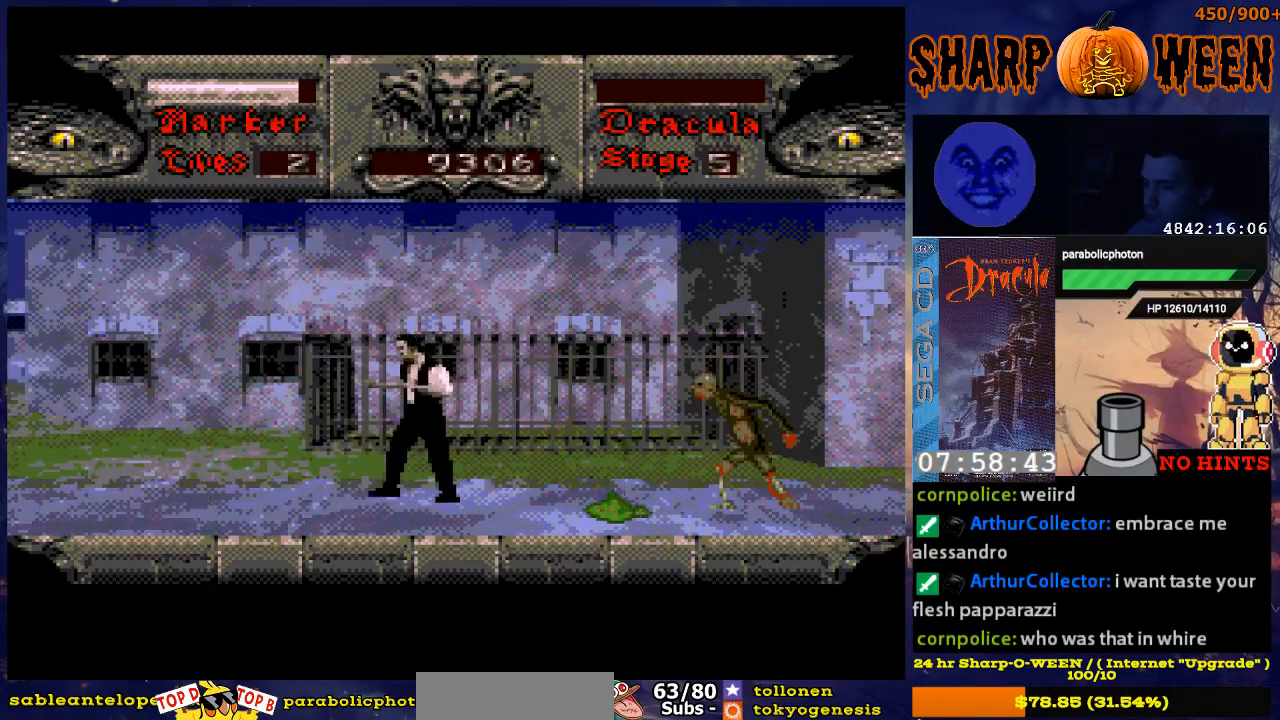
{"buttons": ["DPAD_RIGHT"], "events": [[17, "DPAD_RIGHT", "down"]]}